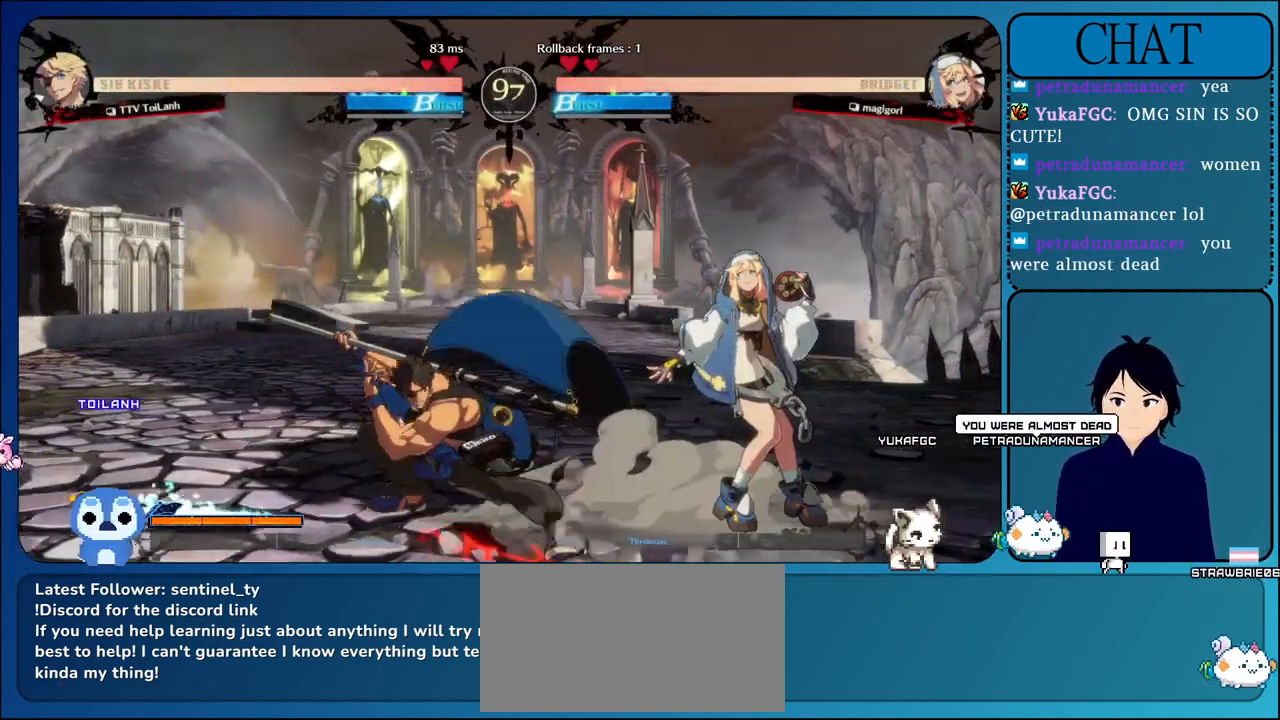
Gameplay with a controller (arcade stick); each line is a JSON object with the inputs held at the frame after it (dt_ms = milliseconds from this image to that frame). "events" lists button and stick changes between this image and that frame as [ms after this image, input, new state], when the widget could be followed in between. Not read: L3 R3.
{"dt_ms": 500, "buttons": ["CROSS", "TRIANGLE"], "left_stick": "down-left", "events": [[100, "TRIANGLE", "down"], [133, "left_stick", "right"], [200, "TRIANGLE", "up"], [200, "left_stick", "down"], [250, "TRIANGLE", "down"], [317, "left_stick", "right"], [367, "TRIANGLE", "up"], [417, "left_stick", "down-left"], [450, "TRIANGLE", "down"]]}
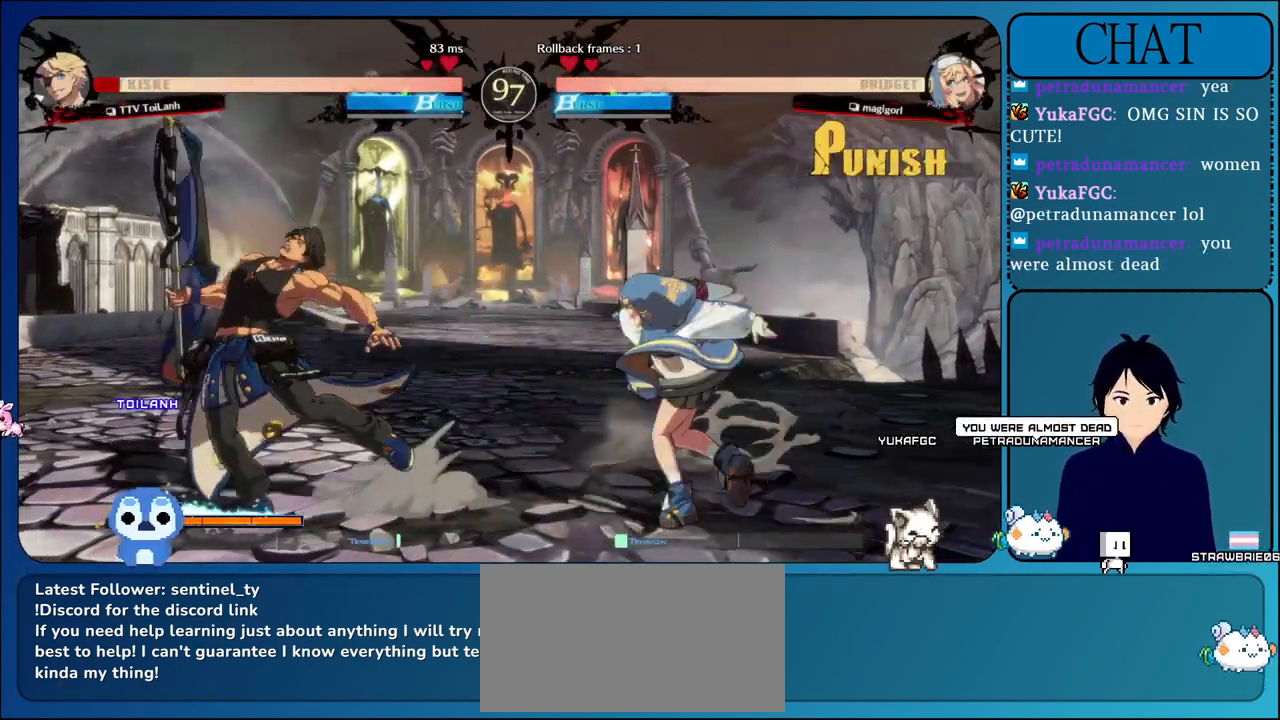
{"dt_ms": 1000, "buttons": ["CROSS"], "left_stick": "down-right"}
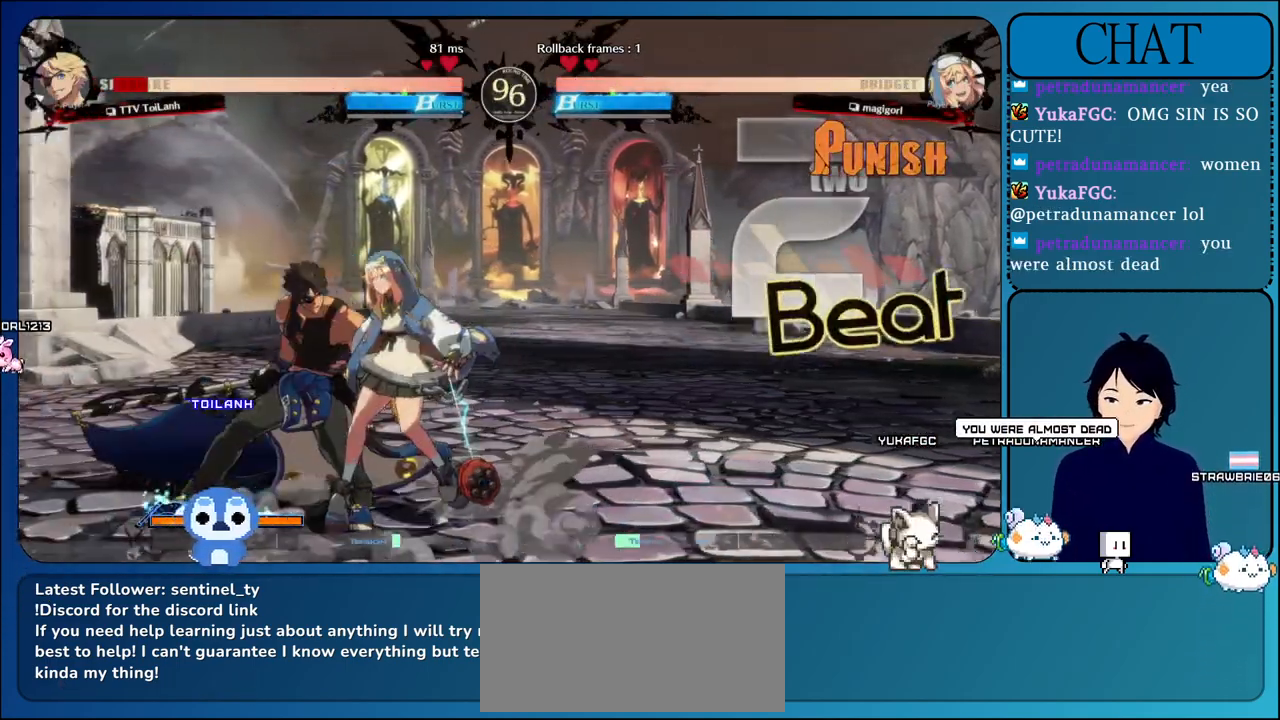
{"dt_ms": 500, "buttons": [], "left_stick": "down-right", "events": [[100, "left_stick", "down-left"], [117, "TRIANGLE", "down"], [167, "left_stick", "down-right"], [217, "CROSS", "up"], [233, "TRIANGLE", "up"], [283, "left_stick", "down-left"], [317, "TRIANGLE", "down"], [400, "left_stick", "down-right"], [433, "TRIANGLE", "up"]]}
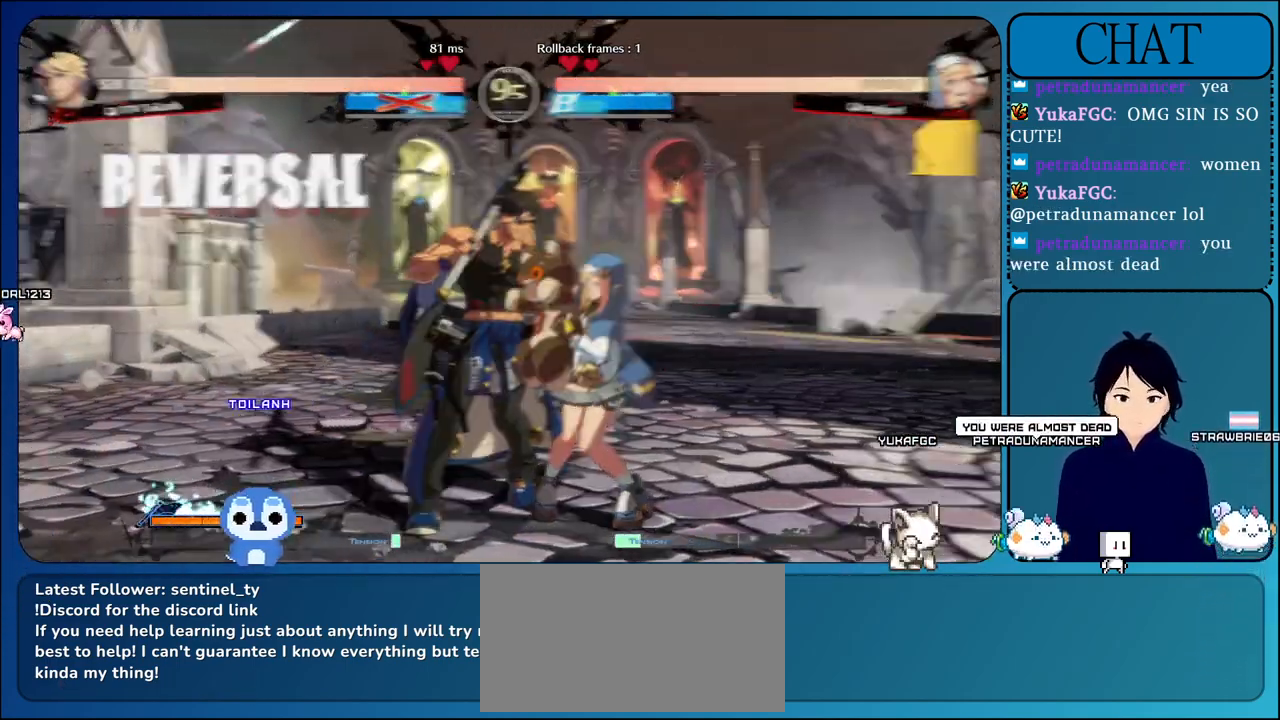
{"dt_ms": 500, "buttons": ["CIRCLE", "L2", "R1", "R2"], "left_stick": "center", "events": [[17, "TRIANGLE", "down"], [50, "left_stick", "down-left"], [167, "TRIANGLE", "up"], [183, "left_stick", "center"], [400, "R1", "down"], [417, "L1", "down"], [417, "L2", "down"], [417, "R2", "down"], [433, "CIRCLE", "down"], [483, "L1", "up"]]}
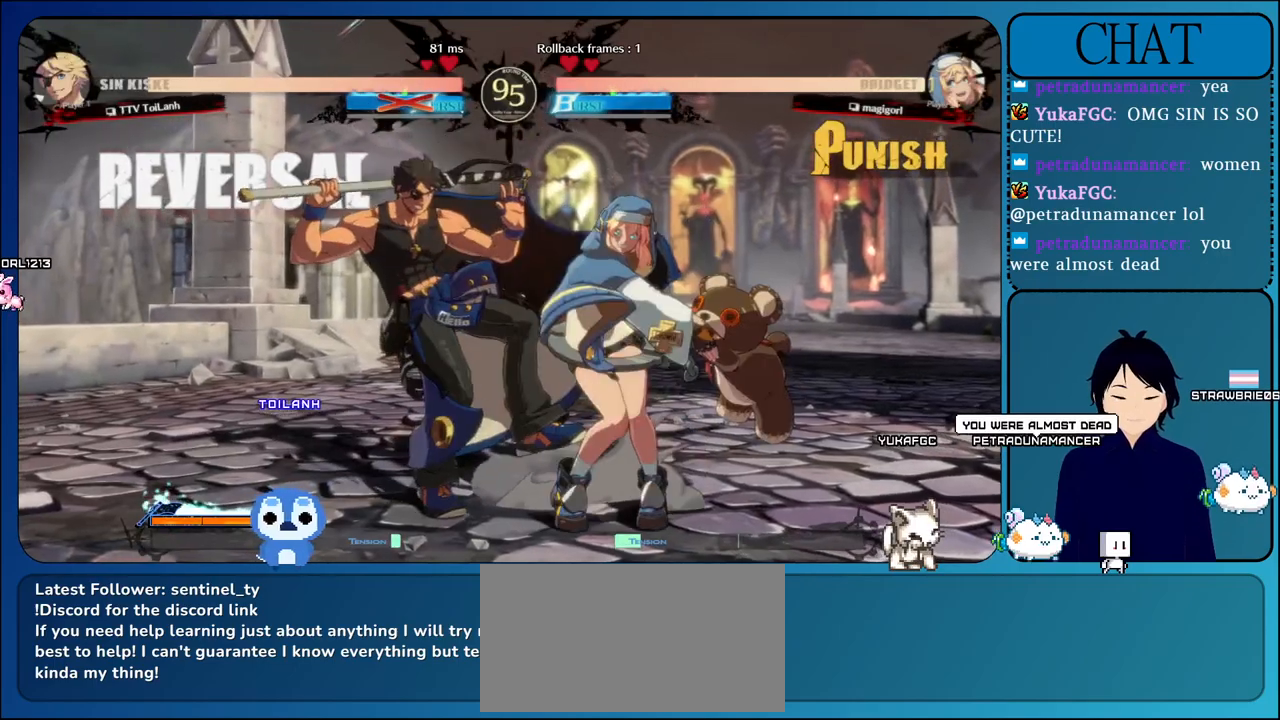
{"dt_ms": 500, "buttons": ["CIRCLE", "TRIANGLE", "L2", "R1", "R2"], "left_stick": "center", "events": [[33, "R1", "up"], [50, "CIRCLE", "up"], [67, "R2", "up"], [83, "L2", "up"], [183, "L2", "down"], [183, "R1", "down"], [183, "R2", "down"], [183, "SQUARE", "down"], [183, "TRIANGLE", "down"], [233, "CIRCLE", "down"], [283, "CIRCLE", "up"], [283, "SQUARE", "up"], [300, "R1", "up"], [300, "TRIANGLE", "up"], [317, "L2", "up"], [333, "R2", "up"], [433, "R2", "down"], [433, "TRIANGLE", "down"], [450, "L2", "down"], [450, "R1", "down"], [500, "CIRCLE", "down"]]}
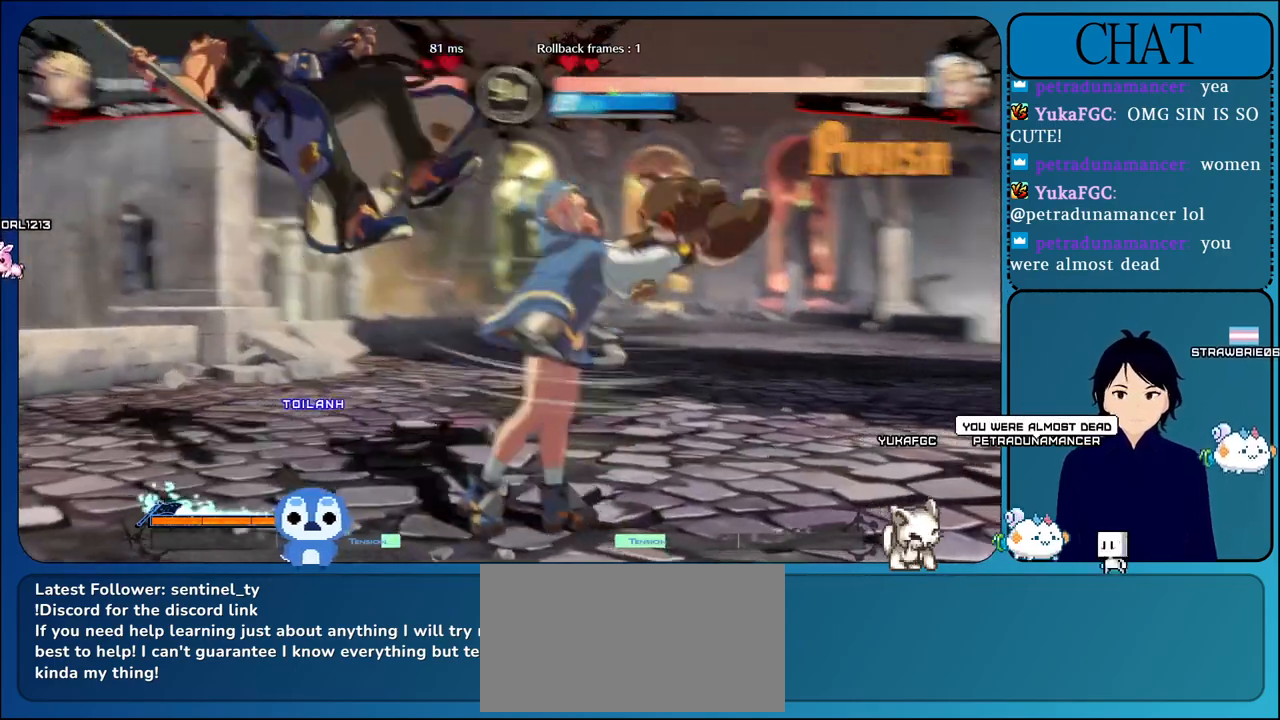
{"dt_ms": 500, "buttons": [], "left_stick": "center", "events": [[50, "CIRCLE", "up"], [83, "R1", "up"], [83, "TRIANGLE", "up"], [100, "R2", "up"], [233, "R2", "down"], [233, "SQUARE", "down"], [233, "TRIANGLE", "down"], [250, "R1", "down"], [250, "SQUARE", "up"], [300, "CROSS", "down"], [400, "R1", "up"], [417, "CROSS", "up"], [417, "TRIANGLE", "up"], [433, "R2", "up"], [467, "L2", "up"]]}
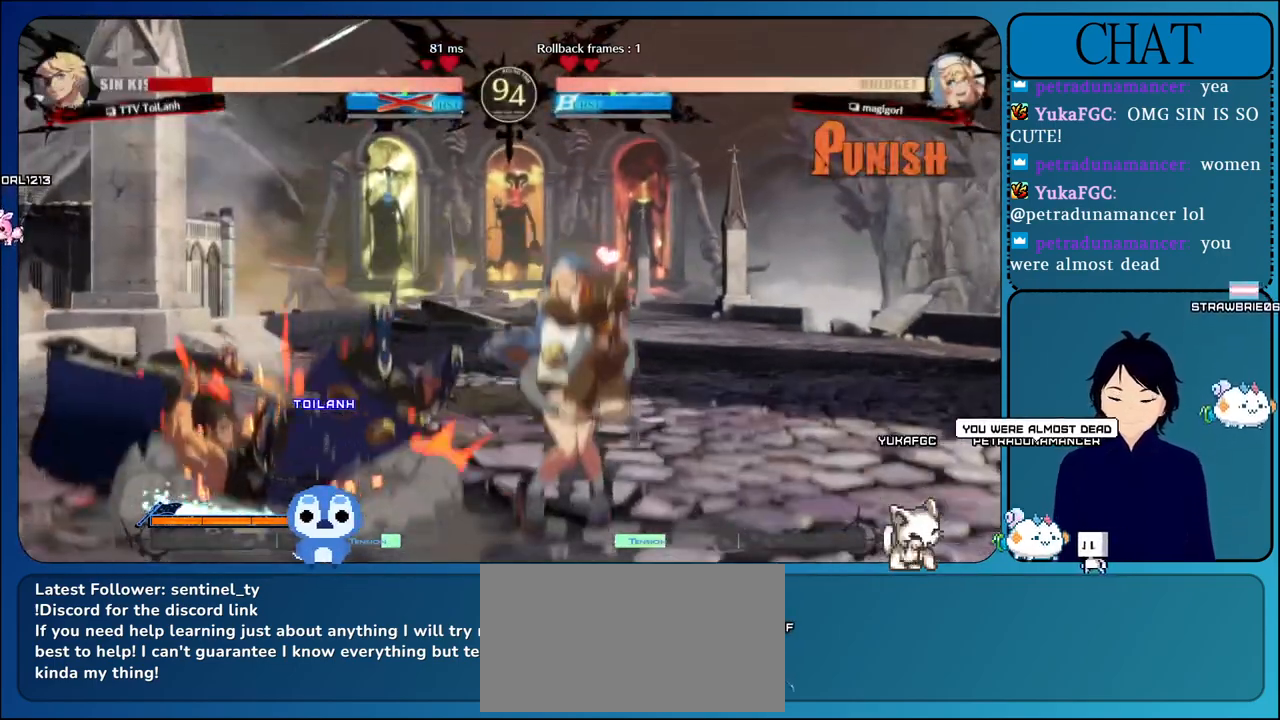
{"dt_ms": 500, "buttons": [], "left_stick": "down-left", "events": [[67, "TRIANGLE", "down"], [100, "CROSS", "down"], [100, "L1", "down"], [100, "L2", "down"], [100, "R1", "down"], [100, "R2", "down"], [117, "SQUARE", "down"], [150, "left_stick", "down-left"], [233, "SQUARE", "up"], [250, "R2", "up"], [267, "L2", "up"], [283, "R1", "up"], [283, "TRIANGLE", "up"], [300, "L1", "up"], [333, "CROSS", "up"]]}
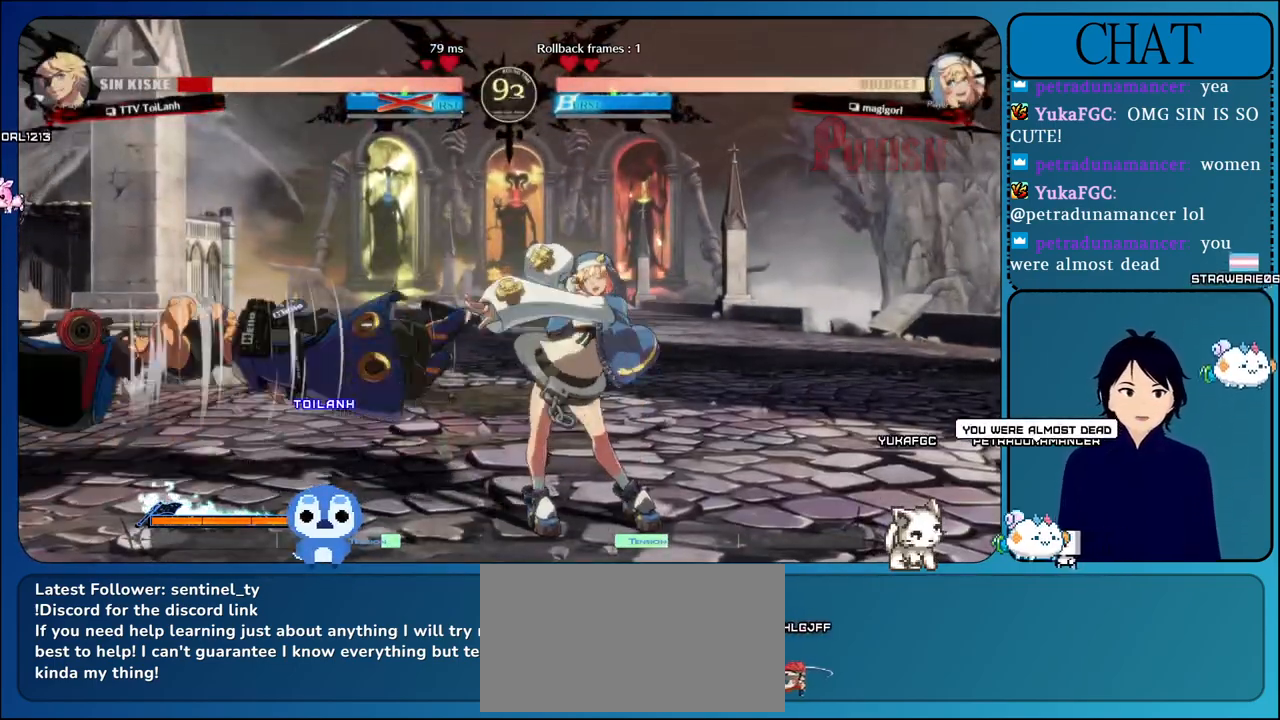
{"dt_ms": 500, "buttons": [], "left_stick": "down-left", "events": []}
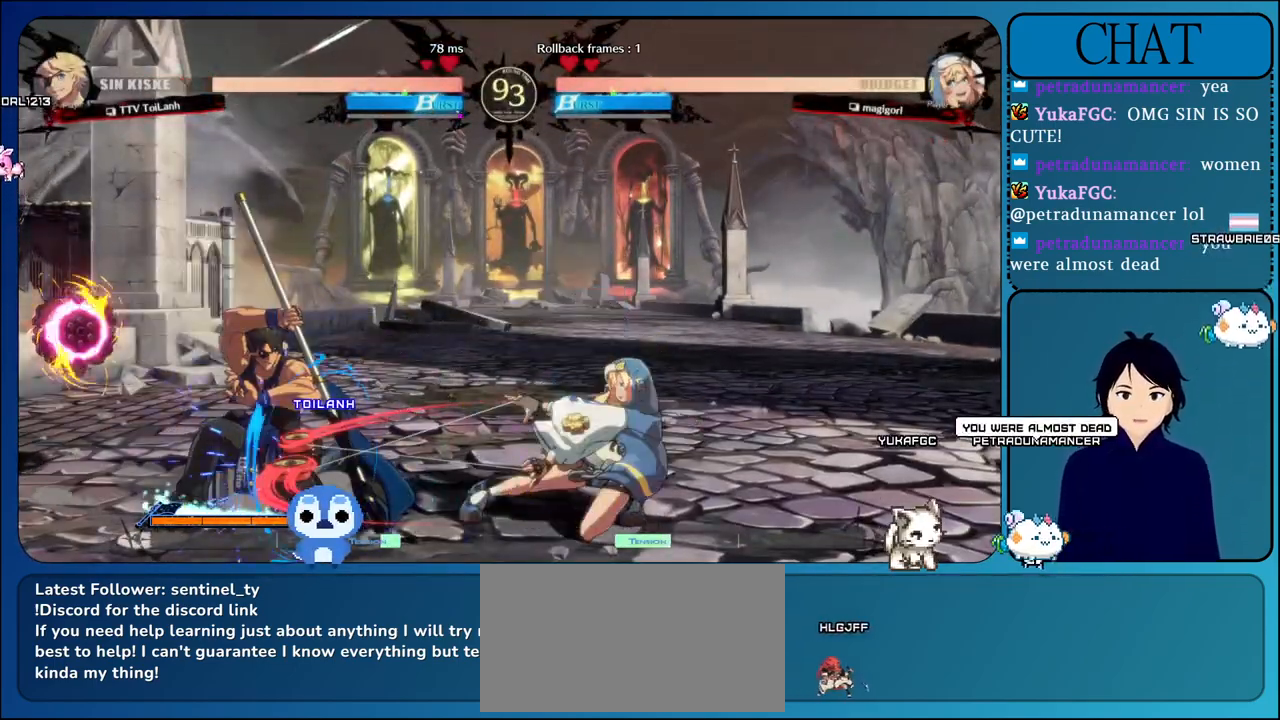
{"dt_ms": 500, "buttons": [], "left_stick": "down-left", "events": []}
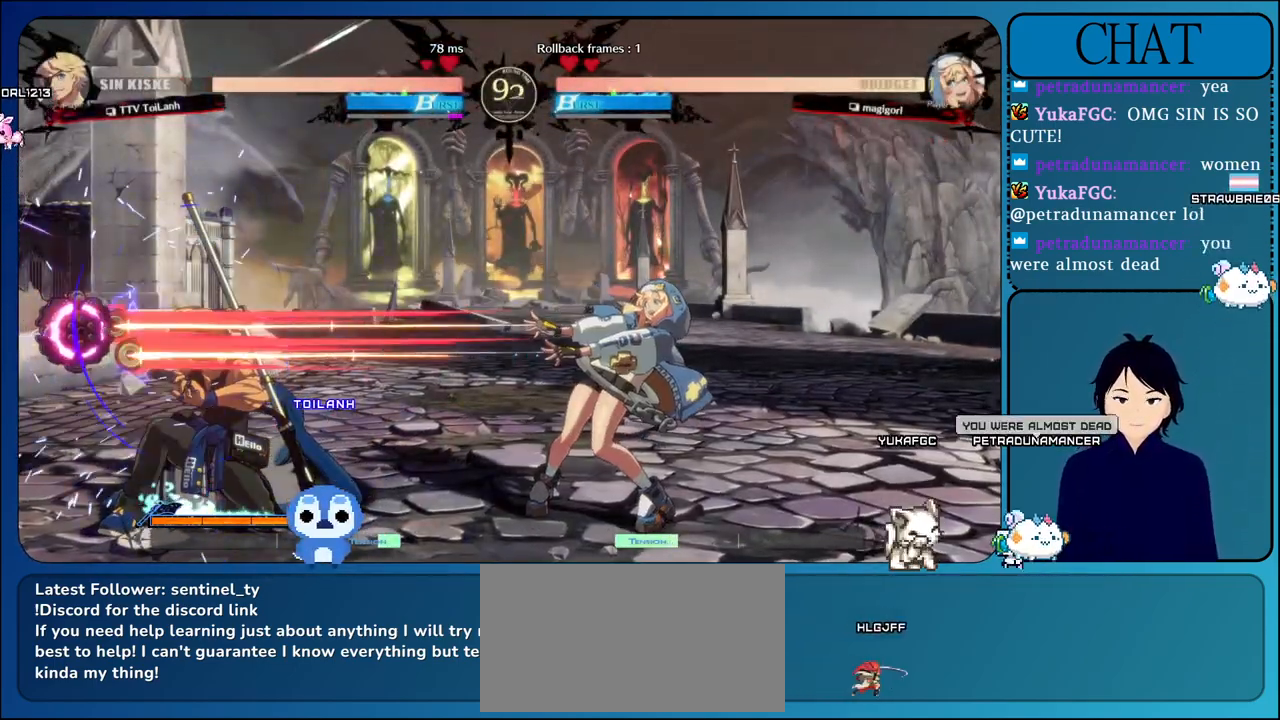
{"dt_ms": 500, "buttons": [], "left_stick": "down-left", "events": []}
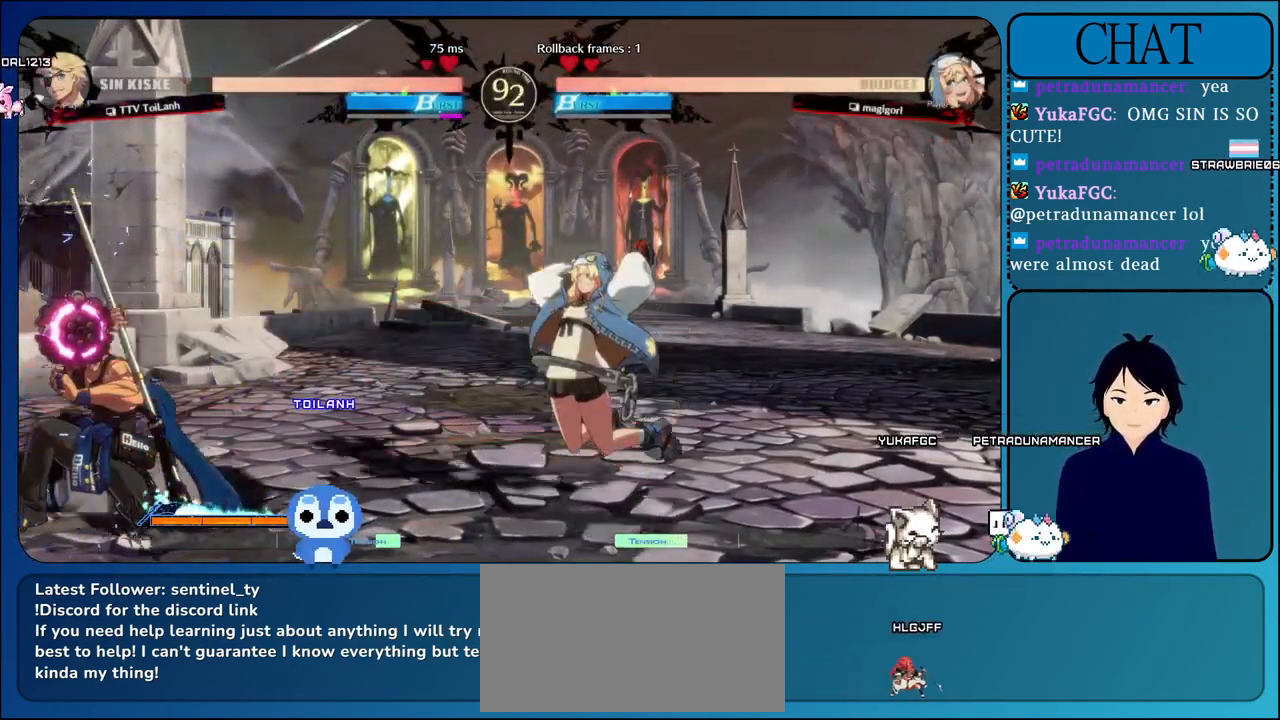
{"dt_ms": 500, "buttons": [], "left_stick": "down-left", "events": []}
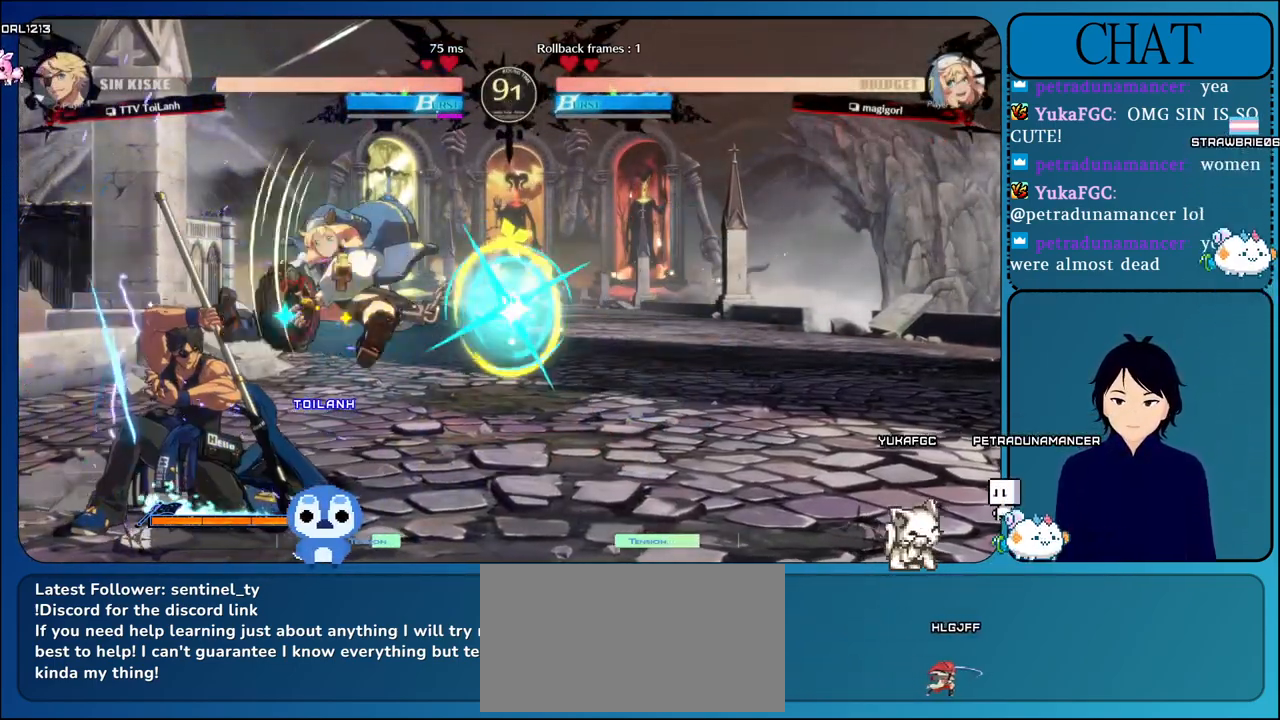
{"dt_ms": 500, "buttons": [], "left_stick": "left", "events": [[100, "left_stick", "left"]]}
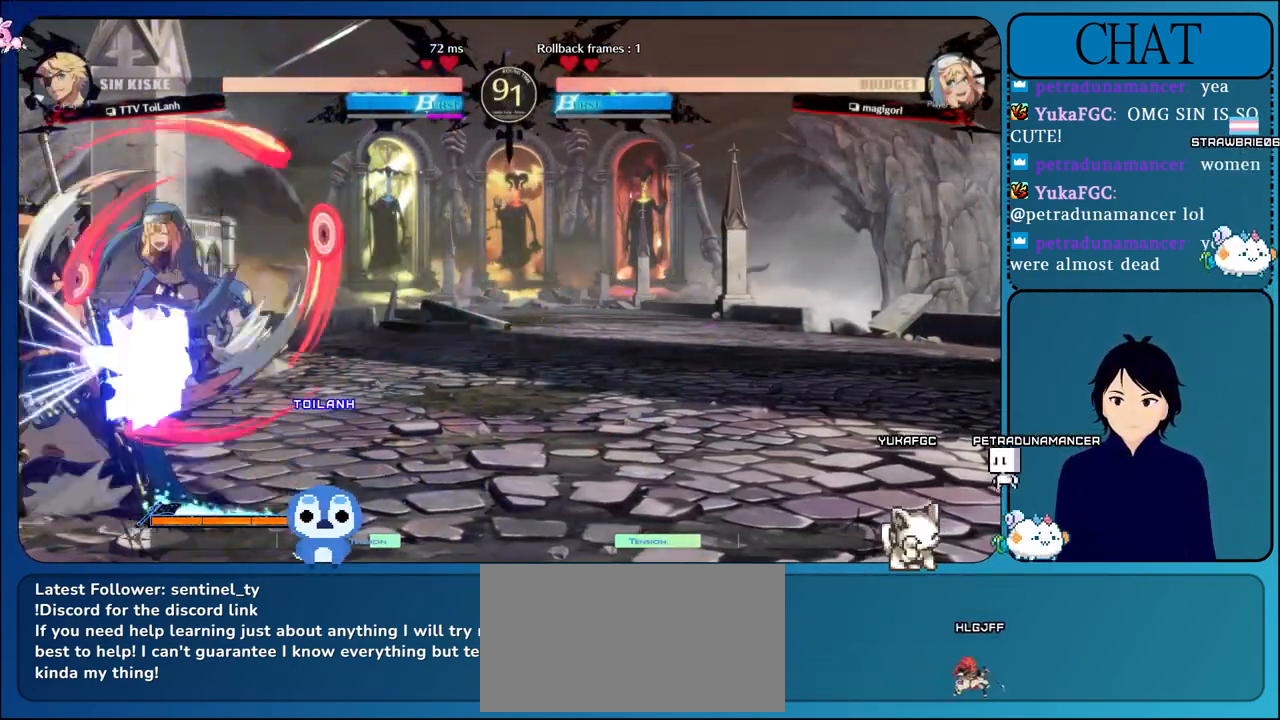
{"dt_ms": 500, "buttons": [], "left_stick": "left", "events": [[133, "R1", "down"], [383, "R1", "up"]]}
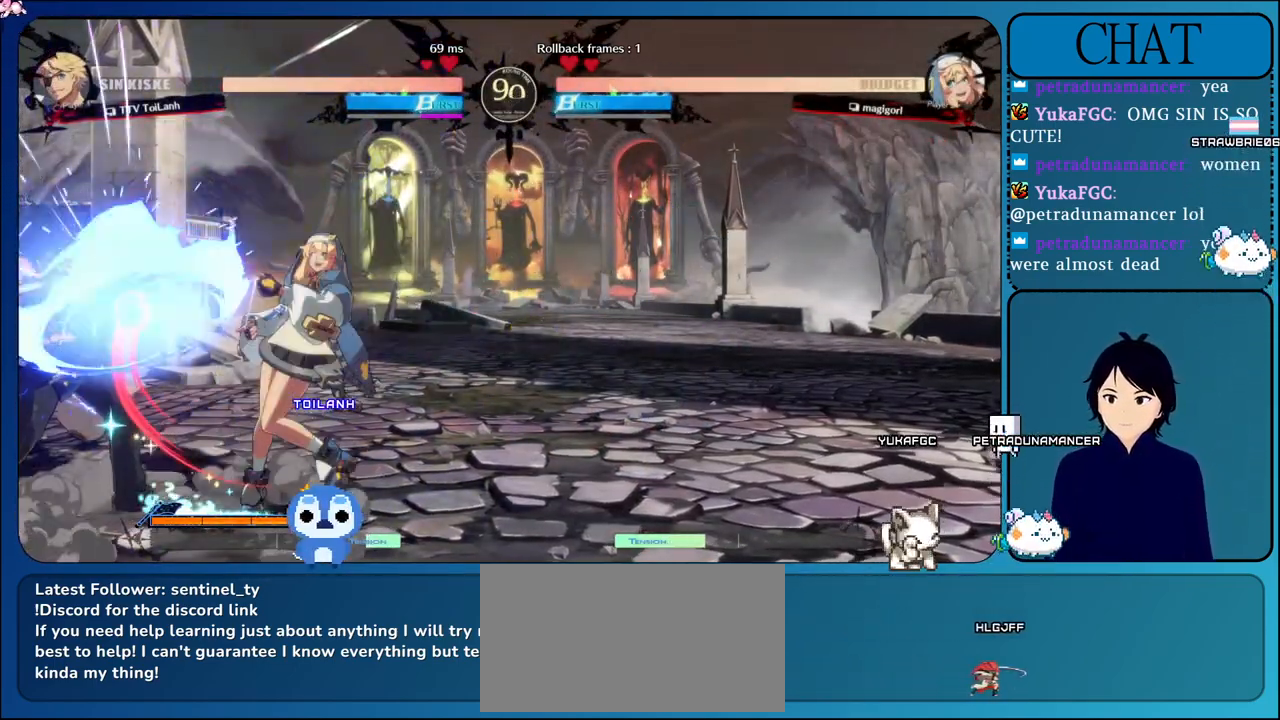
{"dt_ms": 500, "buttons": [], "left_stick": "down-left", "events": [[17, "left_stick", "down-left"]]}
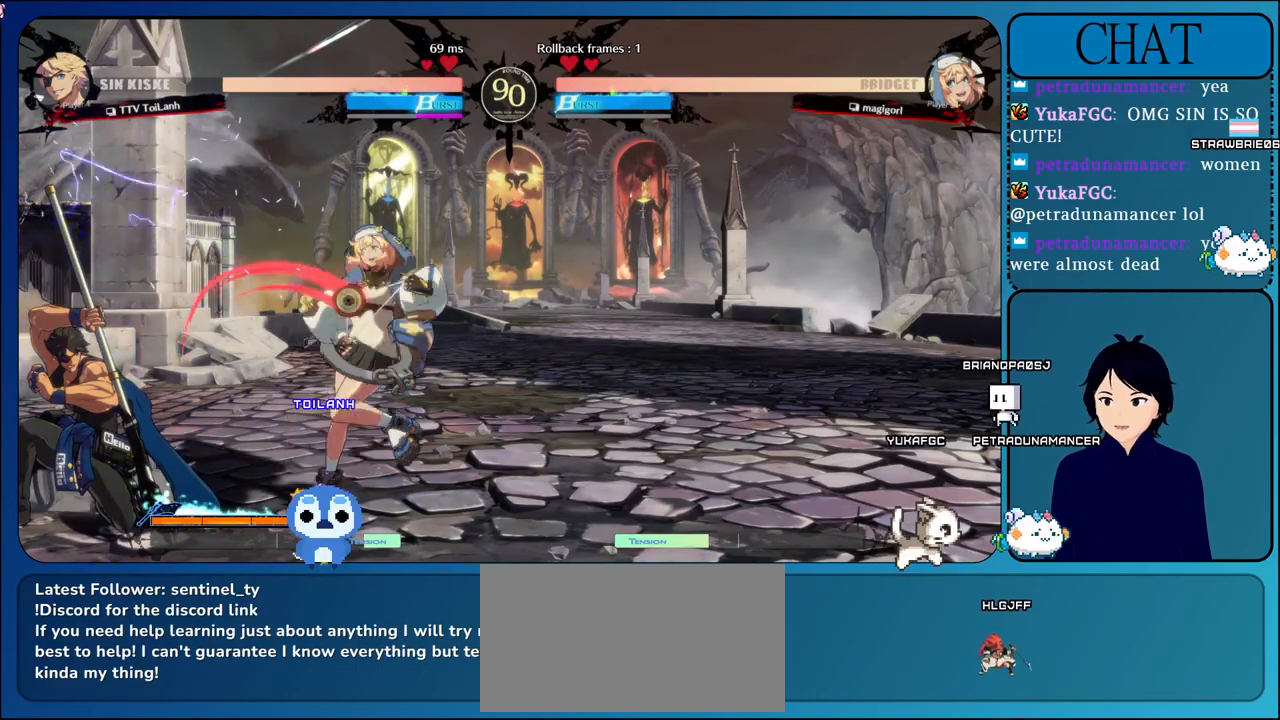
{"dt_ms": 500, "buttons": [], "left_stick": "down-left", "events": []}
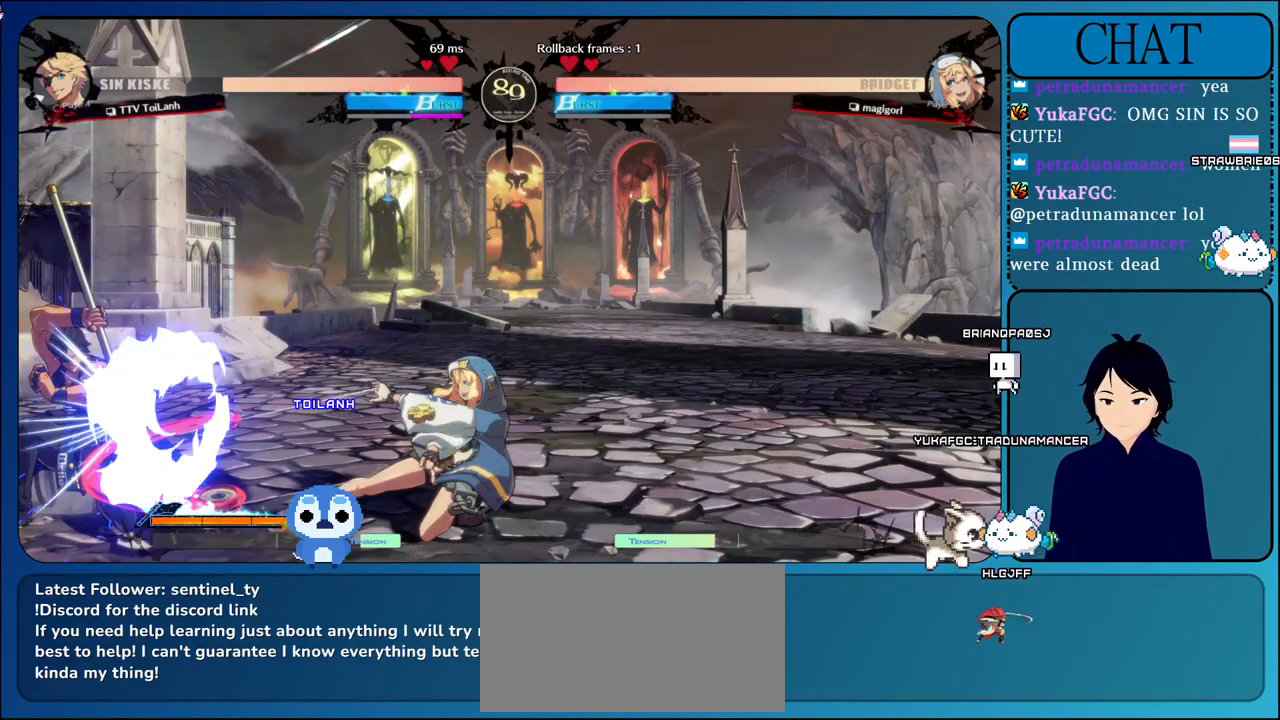
{"dt_ms": 500, "buttons": [], "left_stick": "down-left", "events": []}
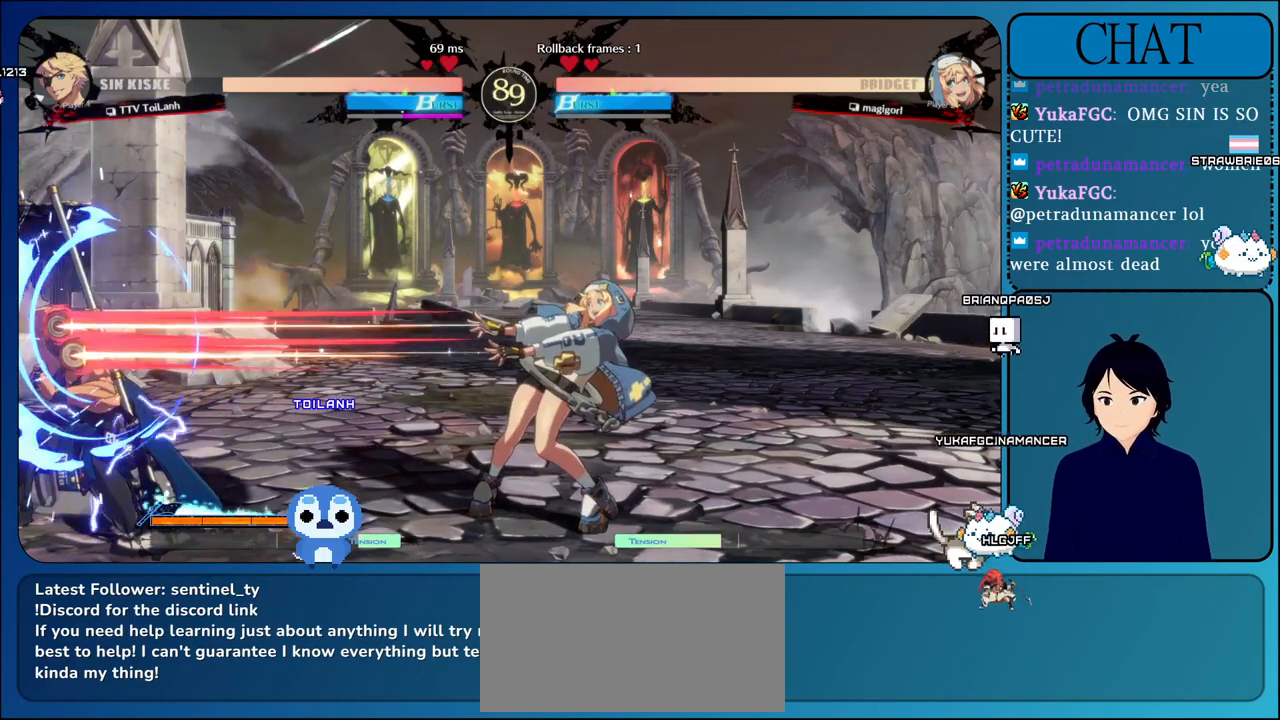
{"dt_ms": 500, "buttons": [], "left_stick": "down-left", "events": []}
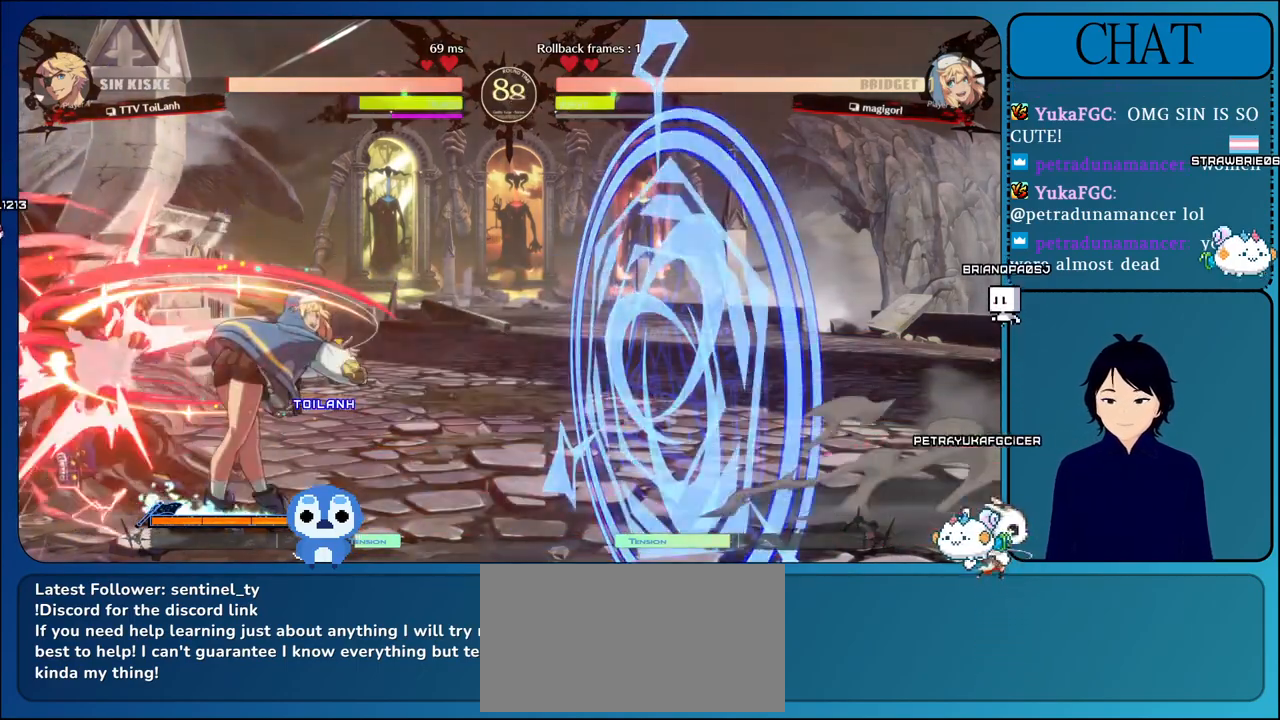
{"dt_ms": 500, "buttons": [], "left_stick": "right", "events": [[150, "left_stick", "right"], [300, "TRIANGLE", "down"], [300, "left_stick", "down"], [417, "TRIANGLE", "up"], [467, "left_stick", "right"]]}
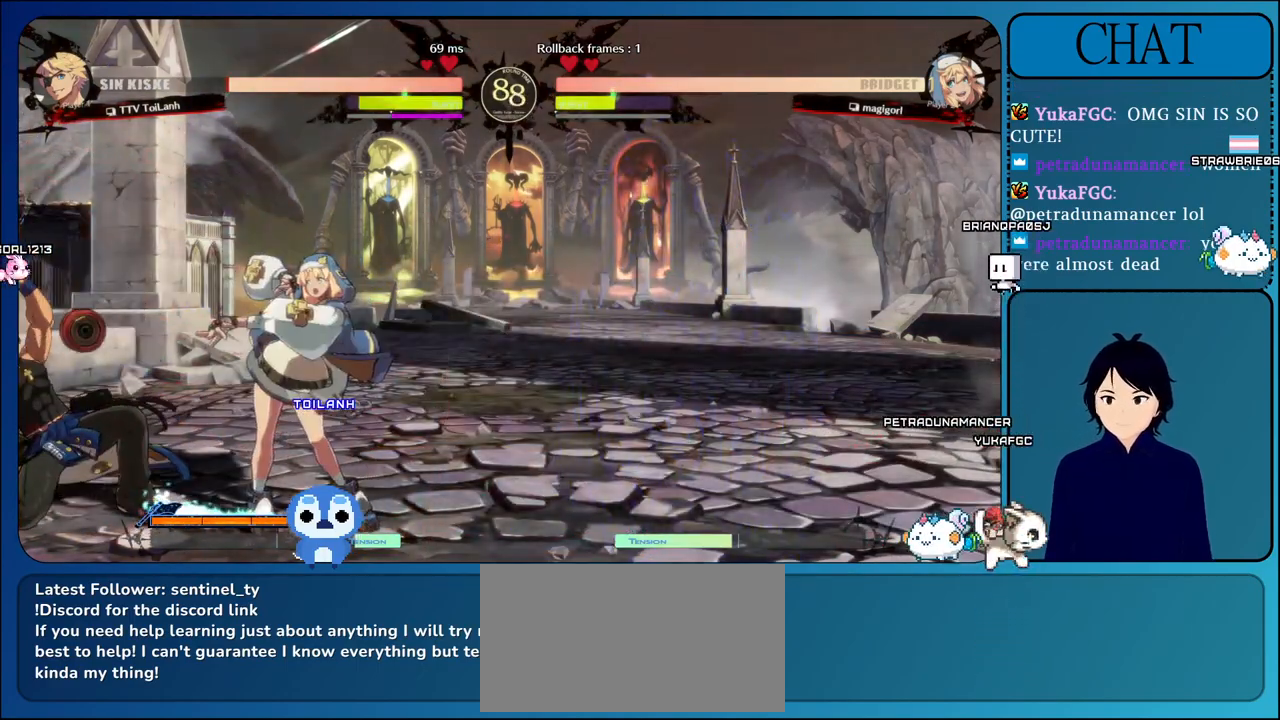
{"dt_ms": 500, "buttons": [], "left_stick": "down", "events": [[17, "TRIANGLE", "down"], [67, "left_stick", "down"], [150, "TRIANGLE", "up"], [200, "TRIANGLE", "down"], [217, "left_stick", "right"], [283, "TRIANGLE", "up"], [300, "left_stick", "down"], [367, "TRIANGLE", "down"], [433, "left_stick", "right"], [467, "TRIANGLE", "up"], [500, "left_stick", "down"]]}
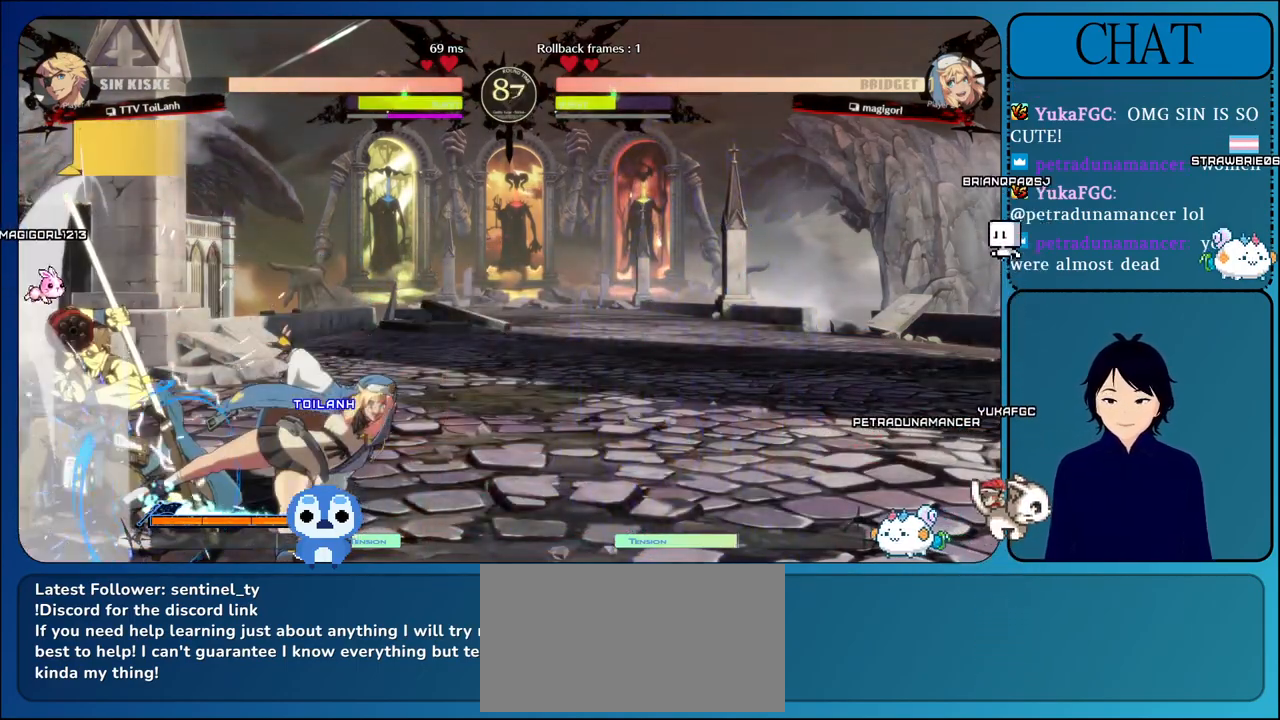
{"dt_ms": 500, "buttons": [], "left_stick": "down-left", "events": [[50, "TRIANGLE", "down"], [167, "TRIANGLE", "up"], [267, "left_stick", "down-left"]]}
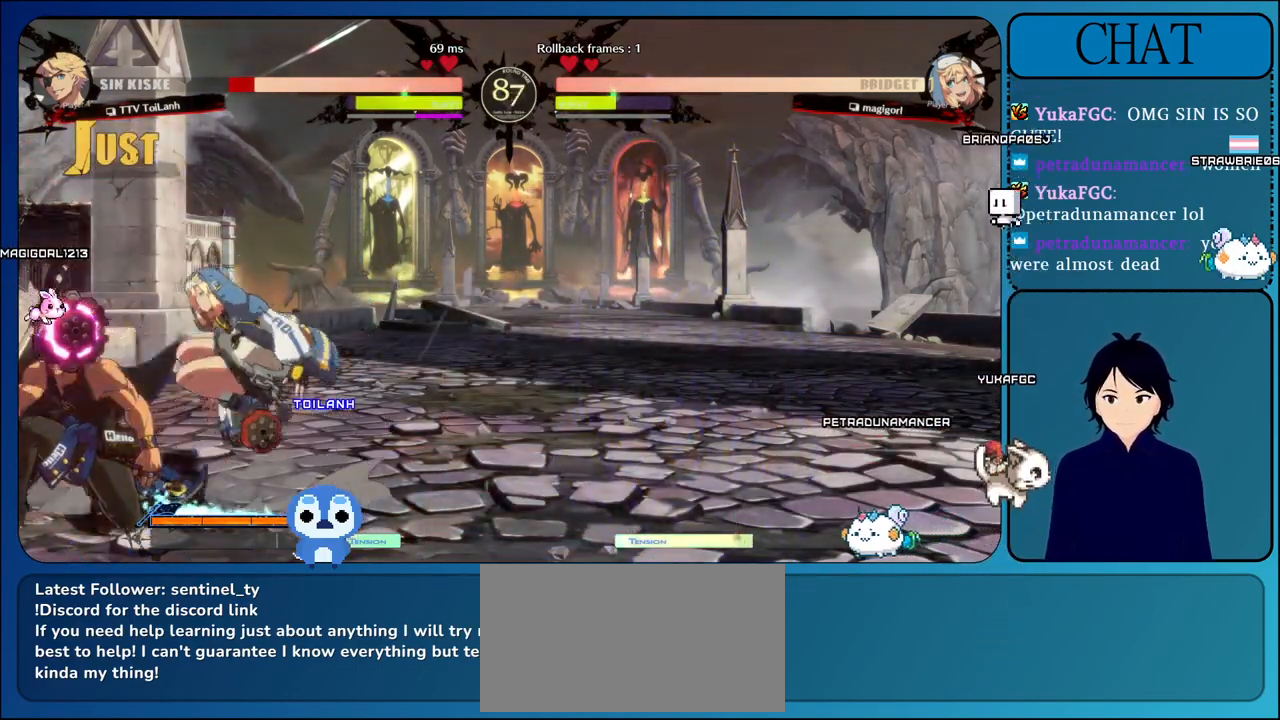
{"dt_ms": 500, "buttons": [], "left_stick": "down-left", "events": [[267, "left_stick", "right"], [450, "left_stick", "down-left"]]}
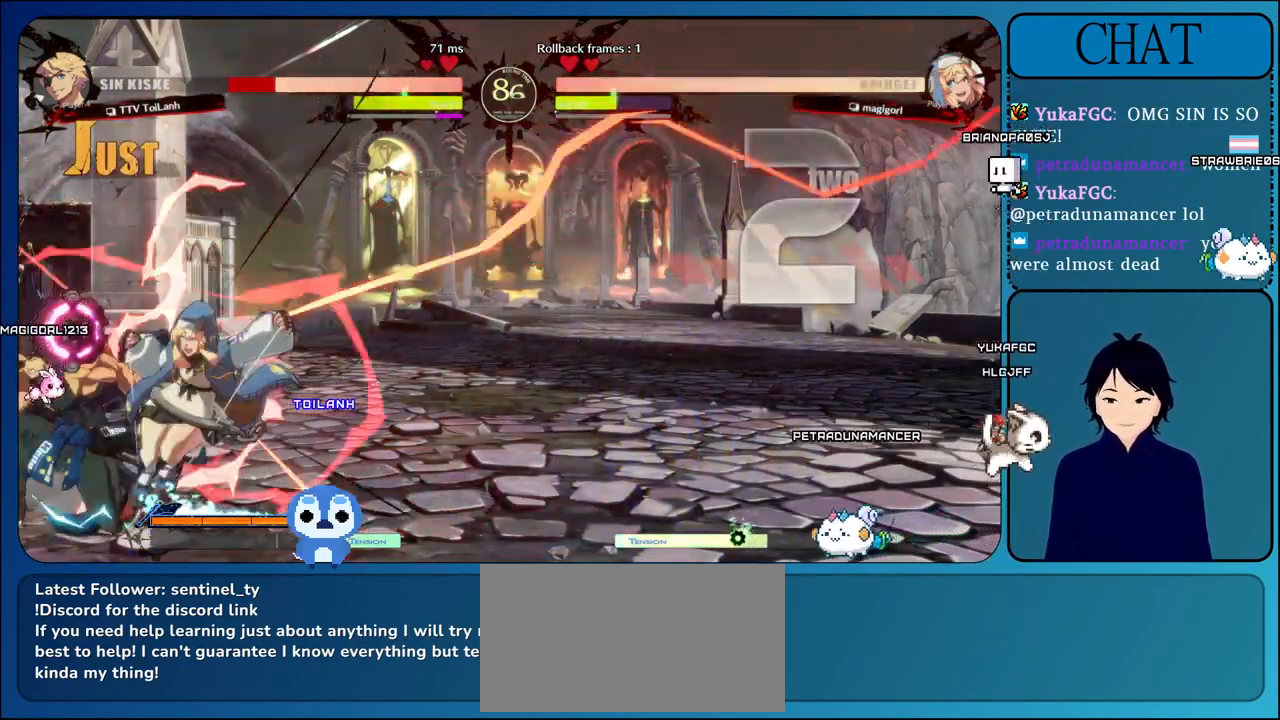
{"dt_ms": 500, "buttons": [], "left_stick": "right", "events": [[133, "left_stick", "right"]]}
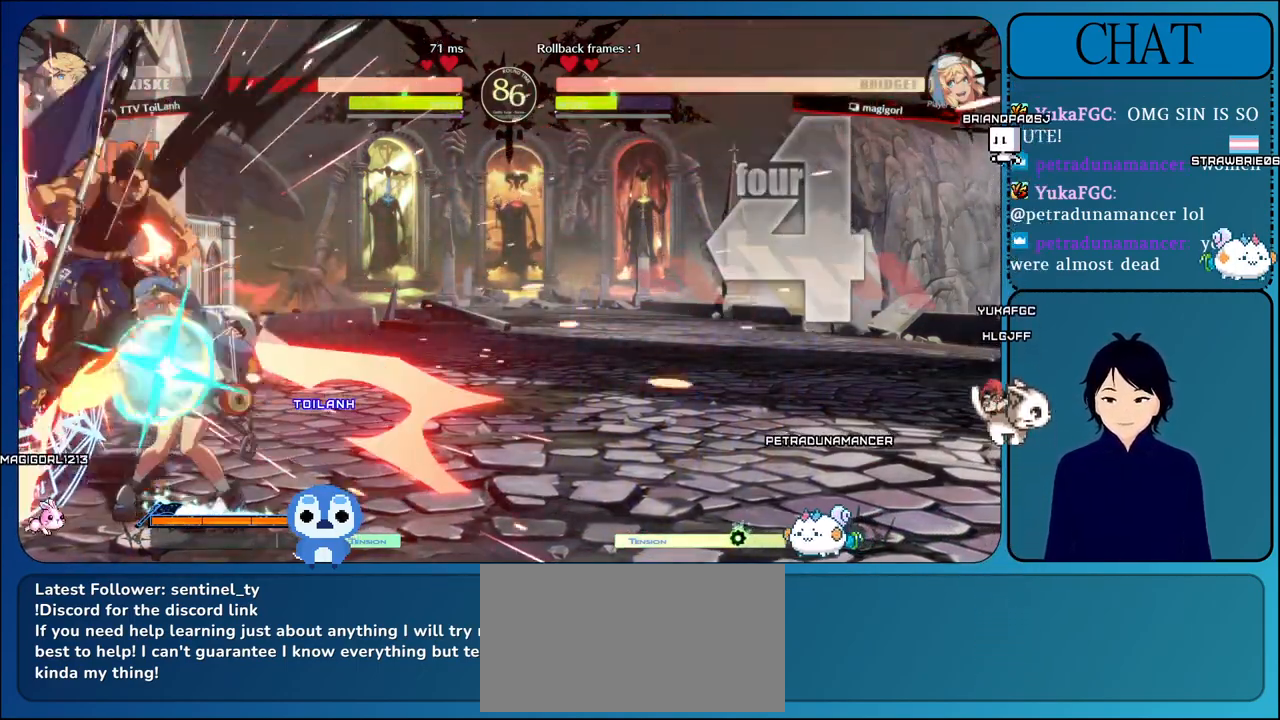
{"dt_ms": 500, "buttons": [], "left_stick": "center", "events": [[33, "left_stick", "center"]]}